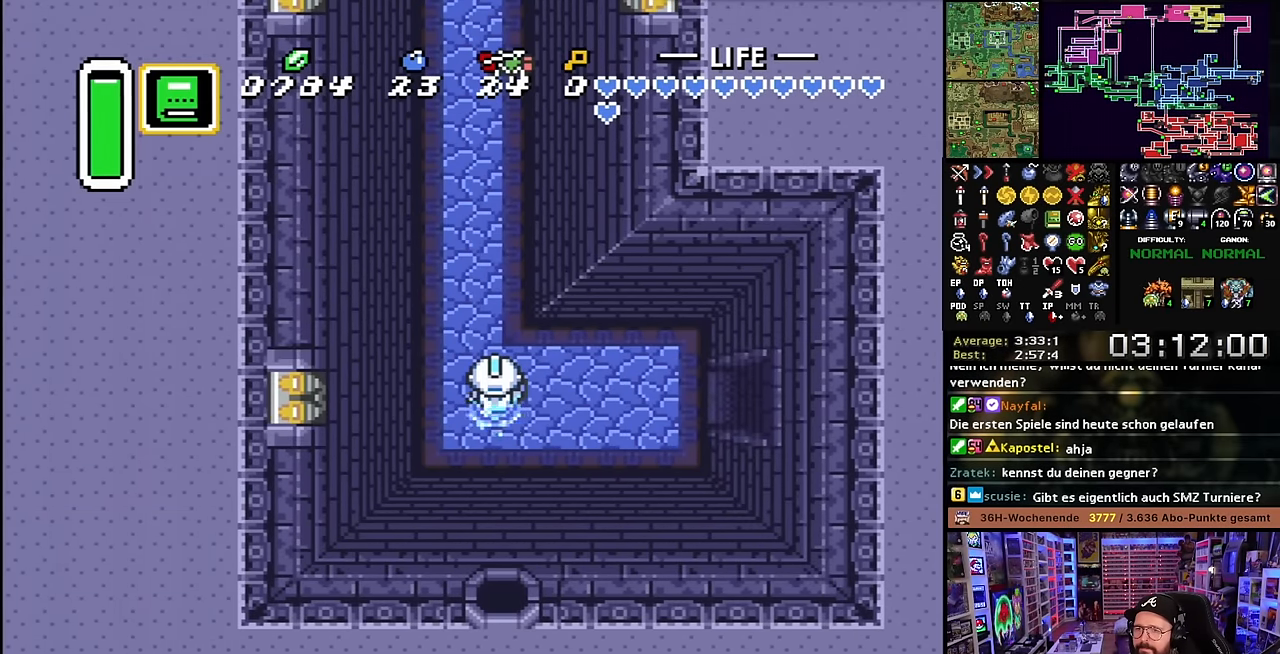
Gameplay with a controller (Nintendo layout); each line is a JSON object with the inputs held at the frame after it. "events" lists button and stick changes between this image and that frame as [ms after this image, input, new state], when the widget could be followed in between. Not read: L3 R3.
{"buttons": ["A"], "events": [[17, "L1", "up"], [50, "L1", "down"], [117, "L1", "up"], [184, "L1", "down"], [250, "L1", "up"], [417, "R1", "down"], [500, "R1", "up"]]}
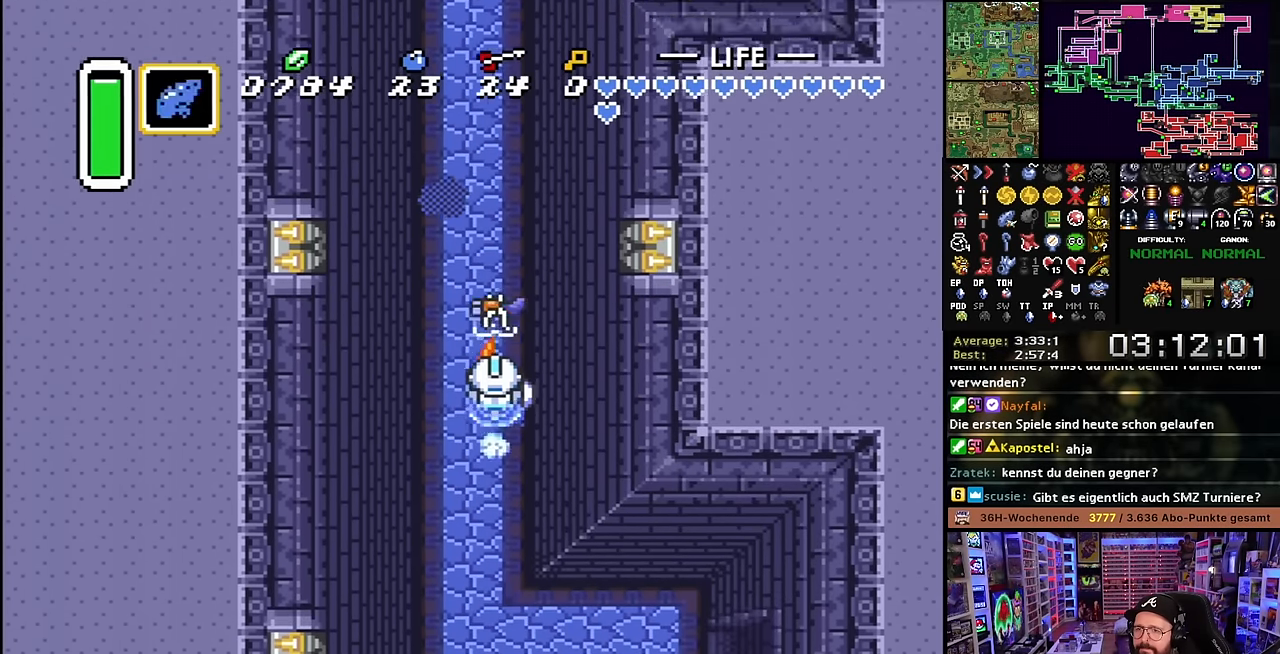
{"buttons": ["A", "R1"], "events": [[34, "R1", "down"], [134, "R1", "up"], [167, "R1", "down"], [250, "R1", "up"], [317, "R1", "down"], [400, "R1", "up"], [434, "R1", "down"]]}
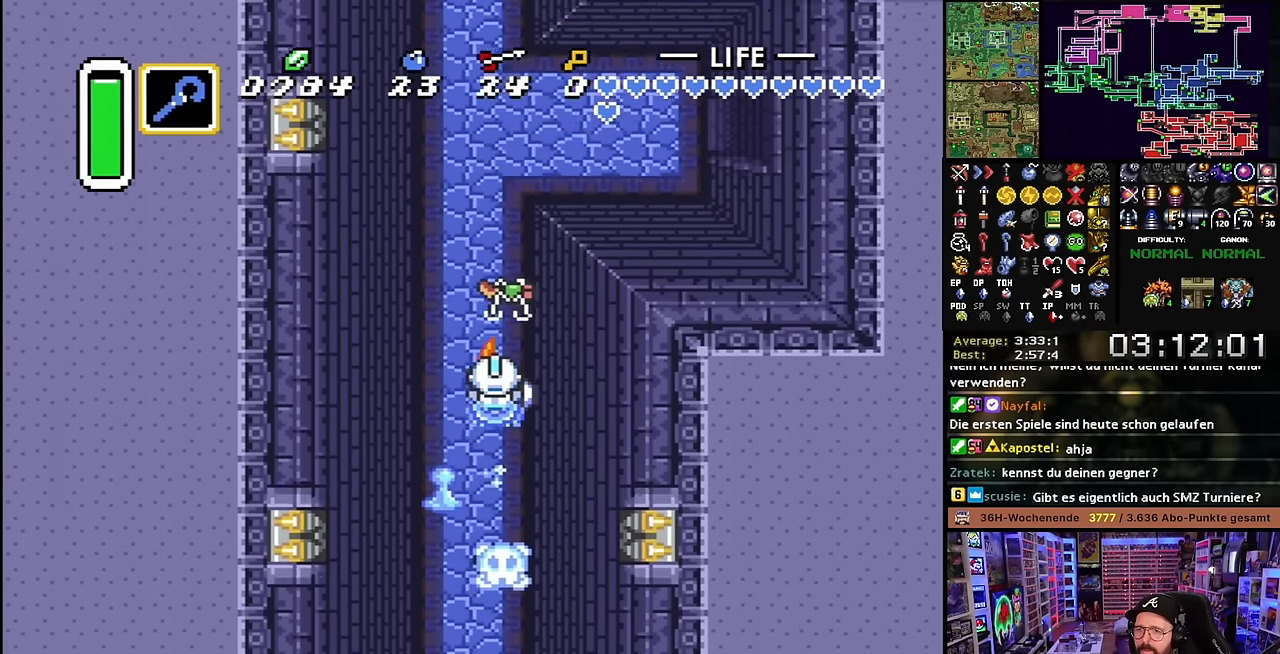
{"buttons": ["A"], "events": [[34, "R1", "up"], [84, "R1", "down"], [184, "R1", "up"], [234, "R1", "down"], [300, "R1", "up"], [367, "R1", "down"], [450, "DPAD_DOWN", "down"], [450, "R1", "up"], [467, "DPAD_DOWN", "up"]]}
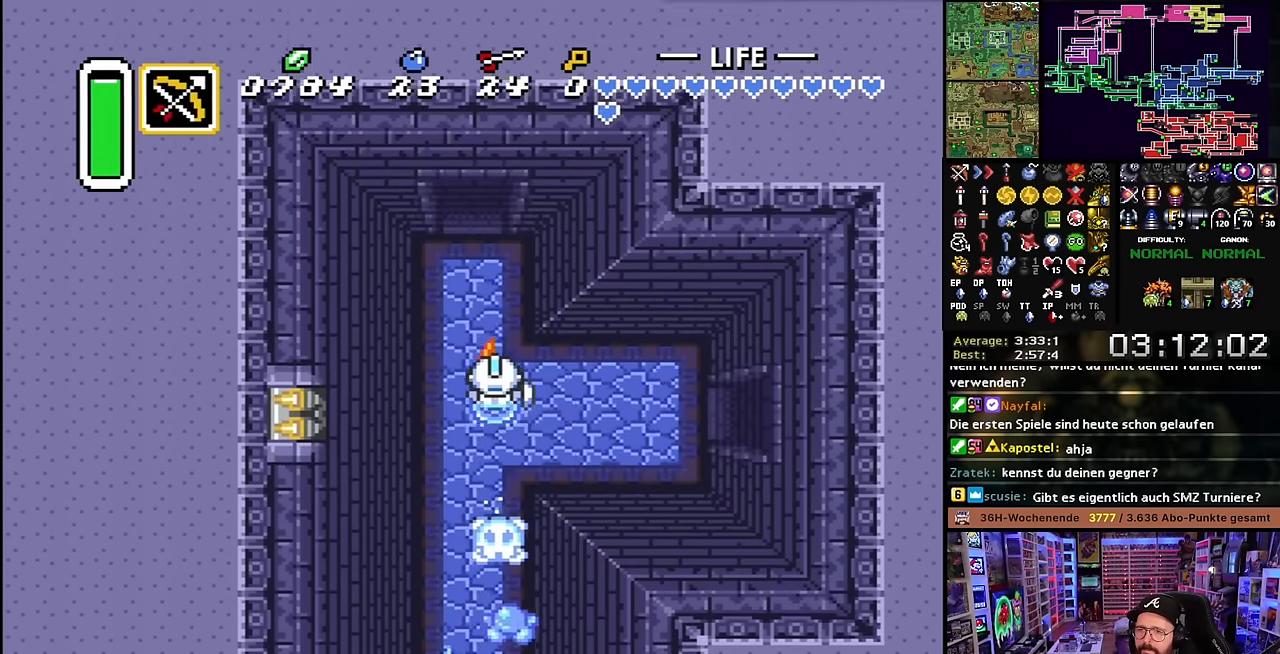
{"buttons": ["A"], "events": [[34, "R1", "down"], [134, "R1", "up"], [200, "R1", "down"], [267, "R1", "up"]]}
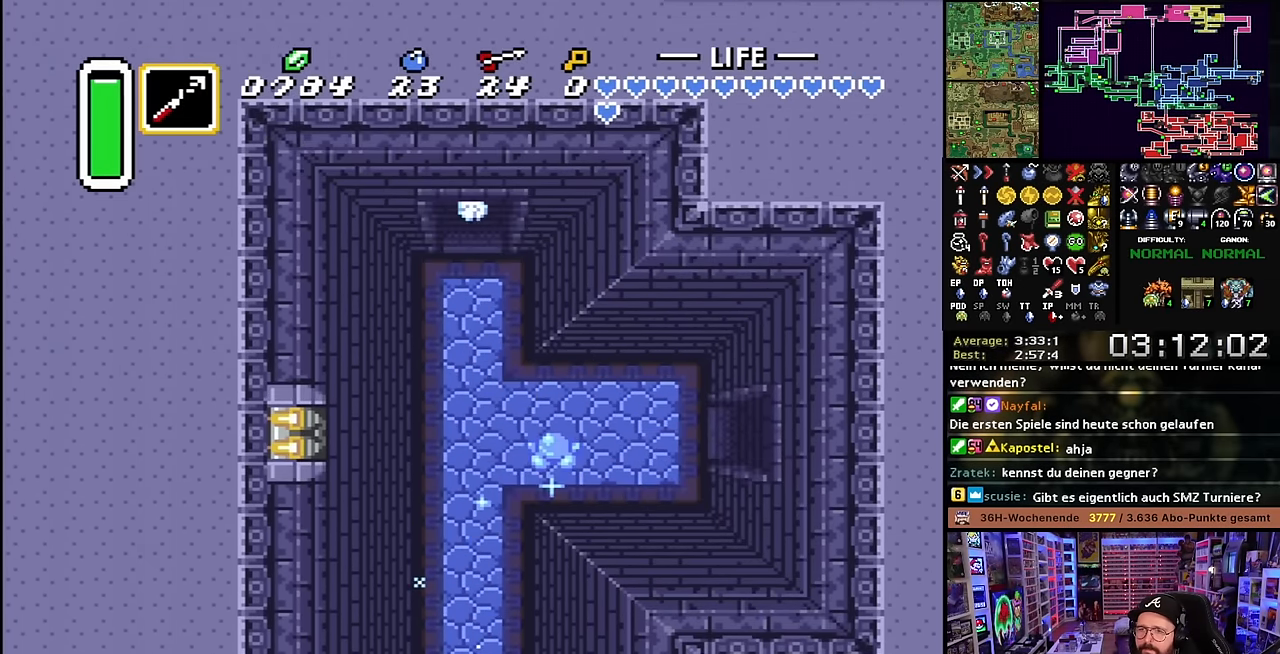
{"buttons": ["A"], "events": [[284, "A", "up"], [300, "A", "down"]]}
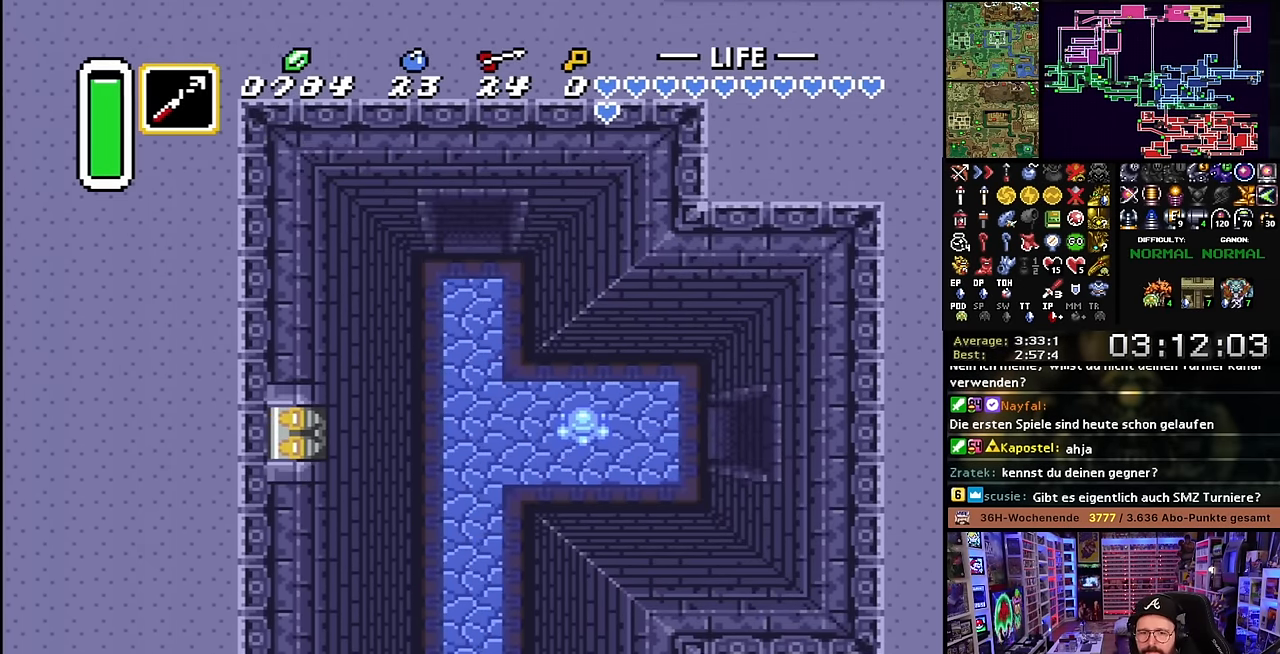
{"buttons": ["A"], "events": [[100, "A", "up"], [217, "A", "down"], [334, "A", "up"], [417, "A", "down"]]}
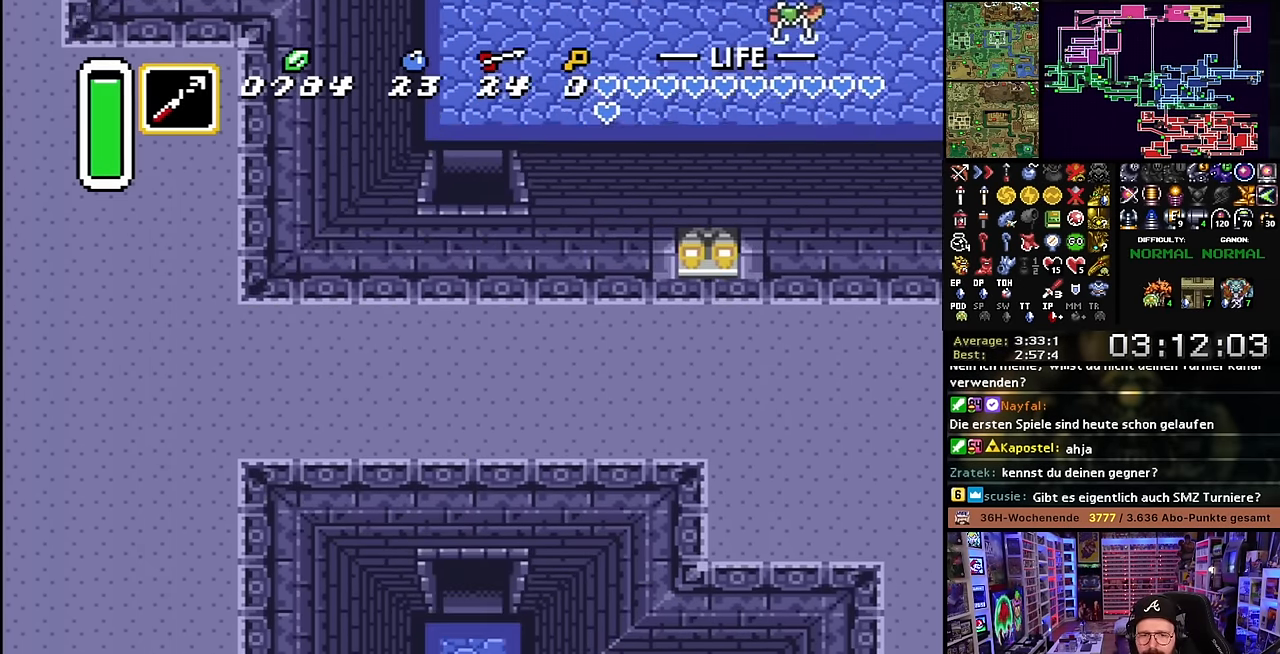
{"buttons": ["A"], "events": [[34, "A", "up"], [134, "A", "down"], [234, "A", "up"], [334, "A", "down"], [400, "A", "up"], [467, "A", "down"]]}
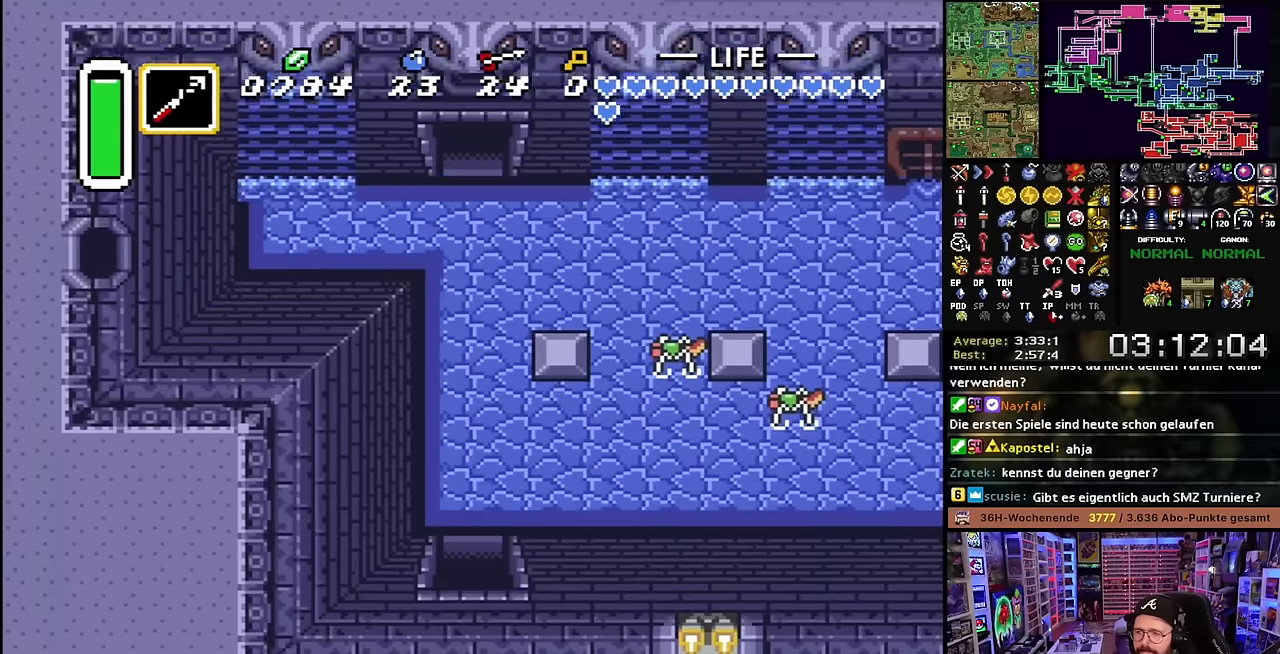
{"buttons": ["DPAD_UP"], "events": [[67, "DPAD_UP", "down"], [100, "A", "up"]]}
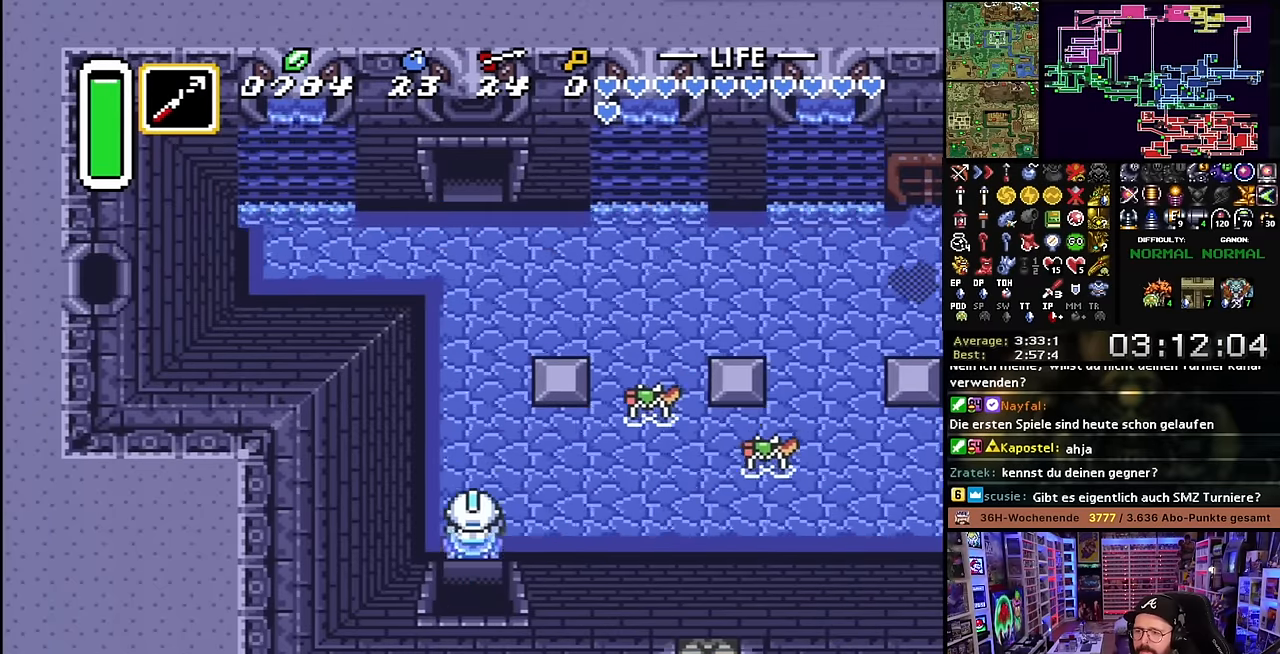
{"buttons": ["A"], "events": [[167, "DPAD_UP", "up"], [184, "DPAD_UP", "down"], [217, "A", "down"], [217, "DPAD_RIGHT", "down"], [234, "DPAD_UP", "up"], [317, "DPAD_RIGHT", "up"]]}
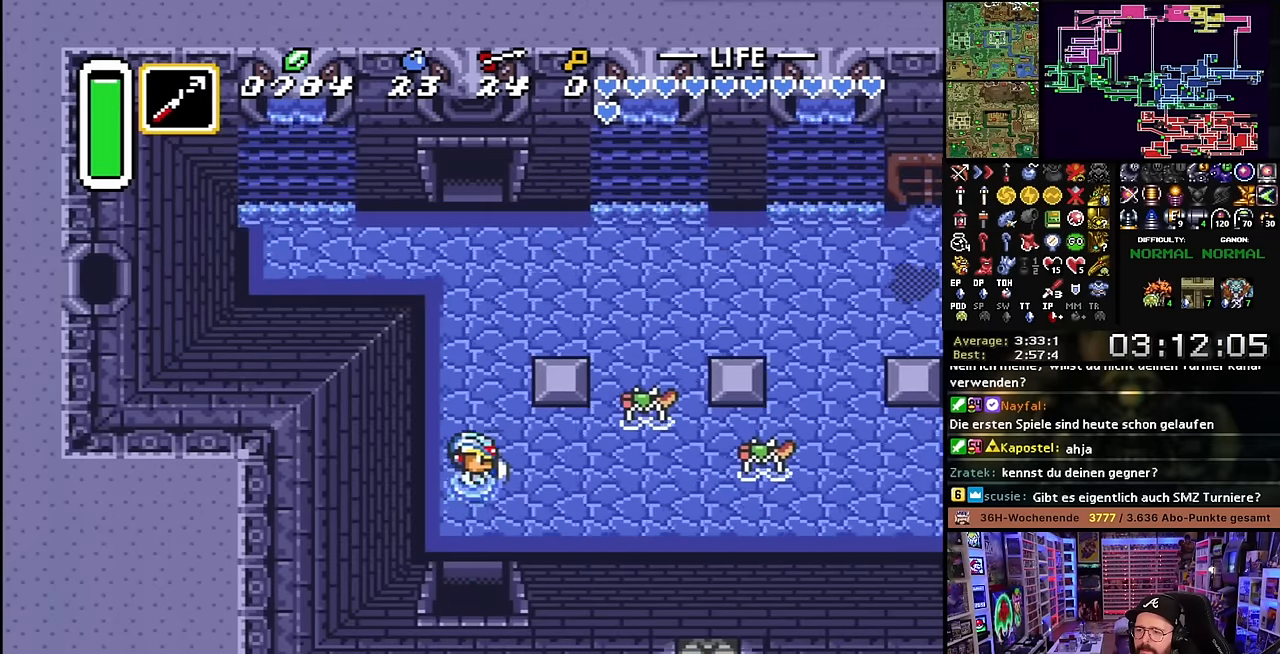
{"buttons": ["A"], "events": [[67, "A", "up"], [100, "A", "down"]]}
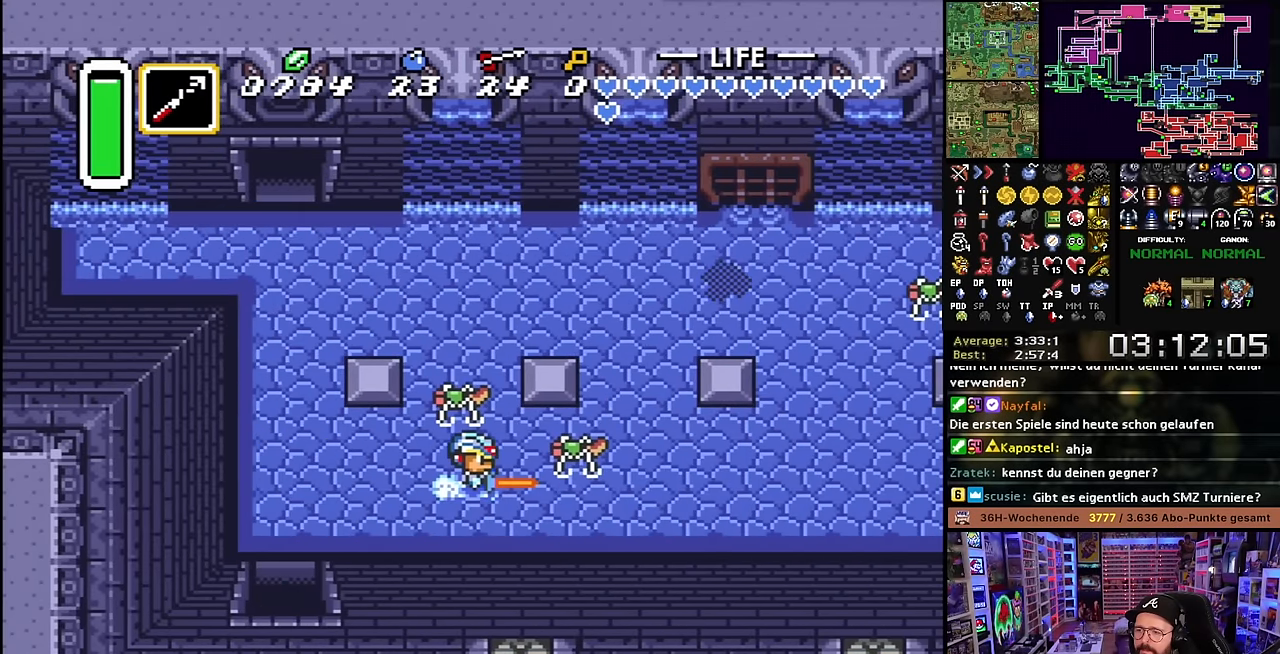
{"buttons": ["DPAD_UP"], "events": [[350, "A", "up"], [367, "DPAD_UP", "down"]]}
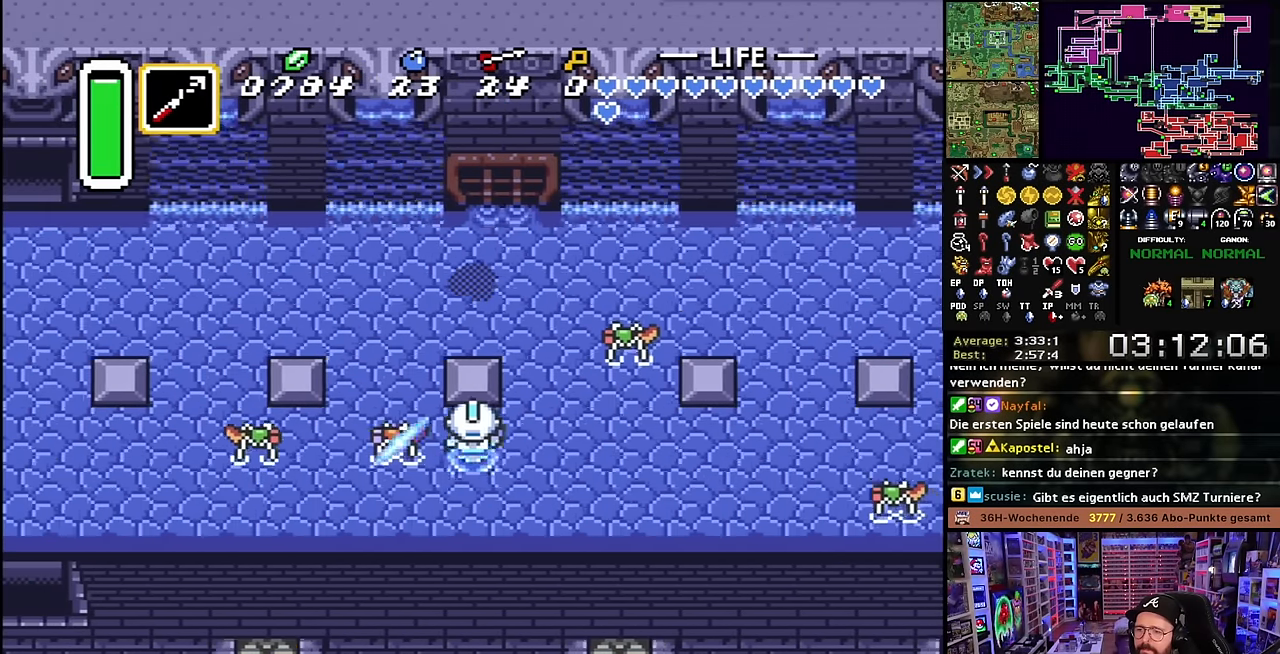
{"buttons": ["DPAD_DOWN", "DPAD_RIGHT"], "events": [[417, "DPAD_RIGHT", "down"], [417, "DPAD_UP", "up"], [434, "DPAD_DOWN", "down"], [434, "DPAD_RIGHT", "up"], [500, "DPAD_RIGHT", "down"]]}
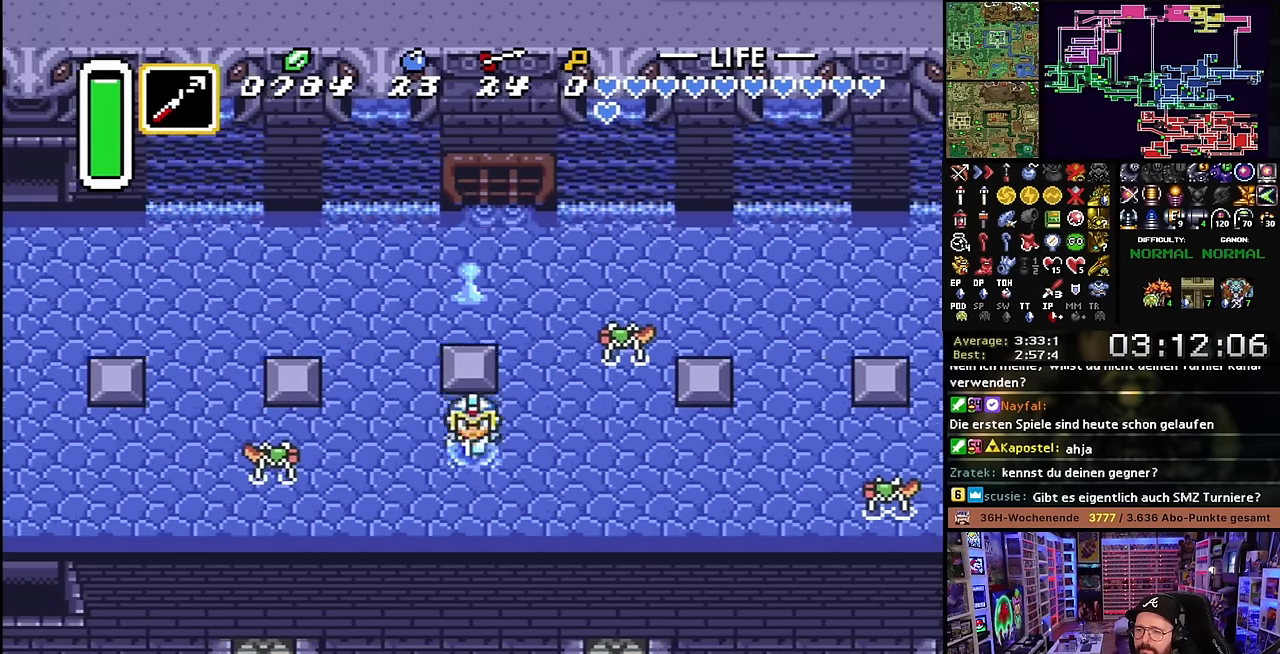
{"buttons": ["A"], "events": [[50, "DPAD_DOWN", "up"], [384, "DPAD_UP", "down"], [400, "DPAD_RIGHT", "up"], [467, "A", "down"], [500, "DPAD_UP", "up"]]}
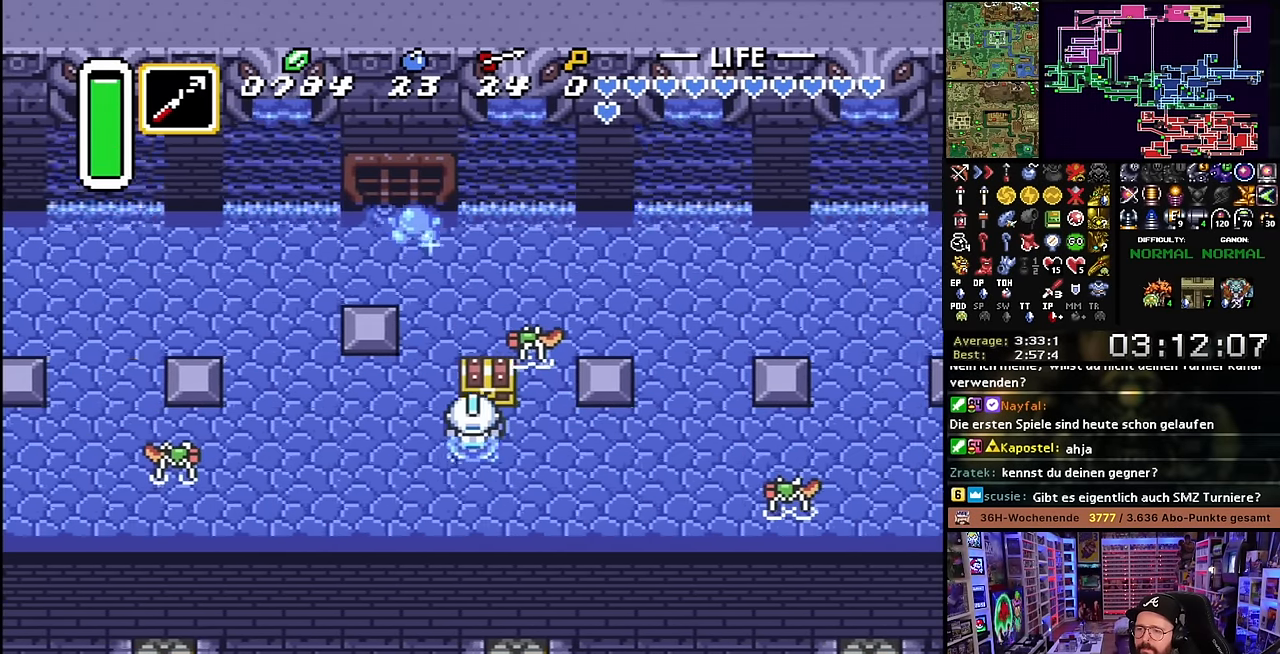
{"buttons": ["A"], "events": [[17, "A", "up"], [84, "A", "down"], [200, "A", "up"], [300, "A", "down"], [367, "A", "up"], [367, "DPAD_DOWN", "down"], [384, "A", "down"], [384, "DPAD_DOWN", "up"], [400, "A", "up"], [484, "A", "down"]]}
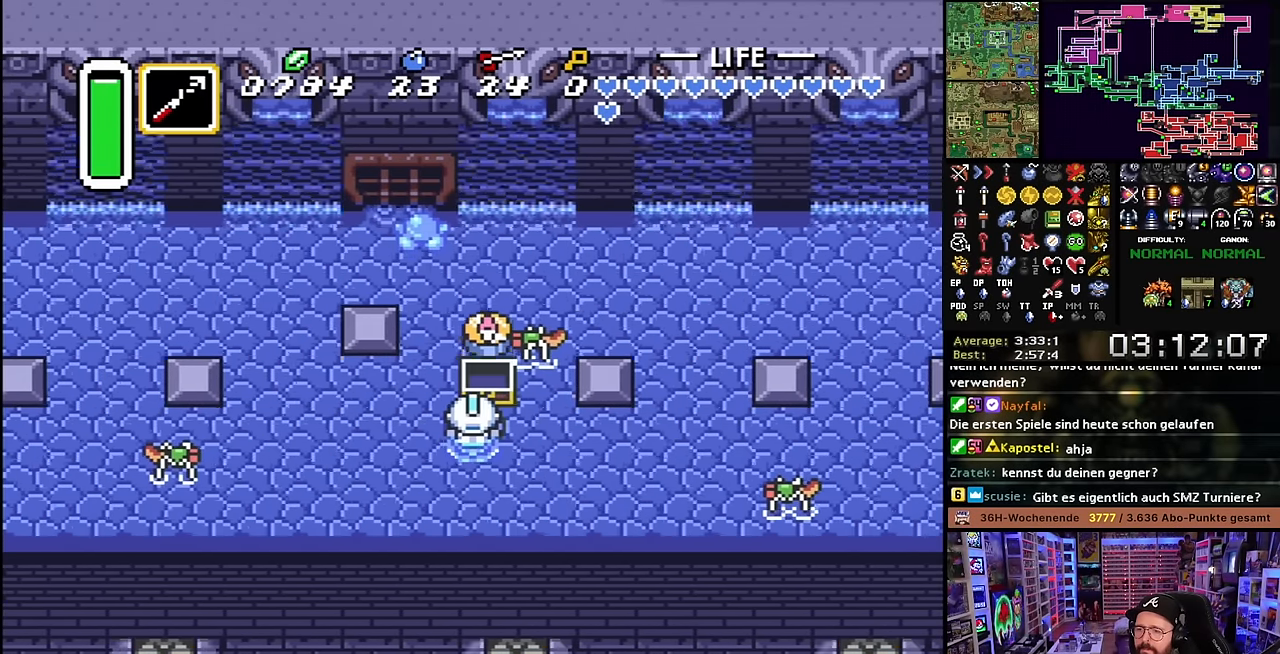
{"buttons": ["DPAD_DOWN"], "events": [[84, "A", "up"], [167, "A", "down"], [284, "A", "up"], [367, "A", "down"], [450, "A", "up"], [450, "DPAD_DOWN", "down"]]}
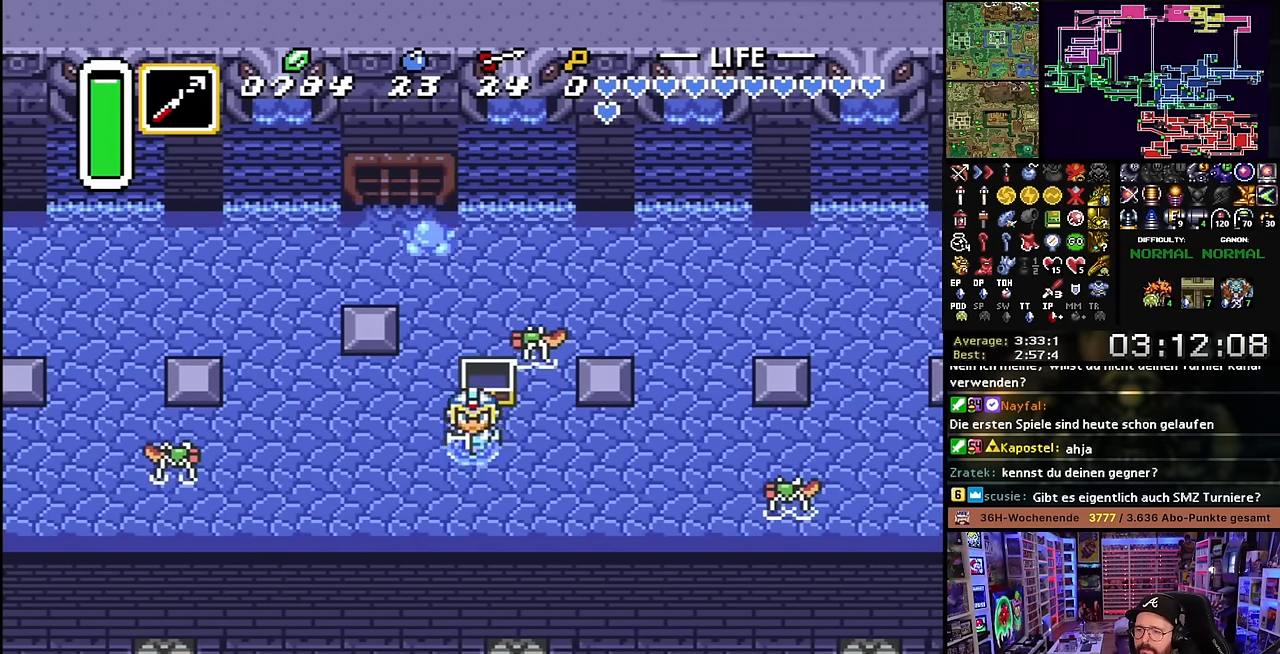
{"buttons": ["A"], "events": [[50, "A", "down"], [50, "DPAD_RIGHT", "down"], [100, "DPAD_DOWN", "up"], [217, "DPAD_RIGHT", "up"]]}
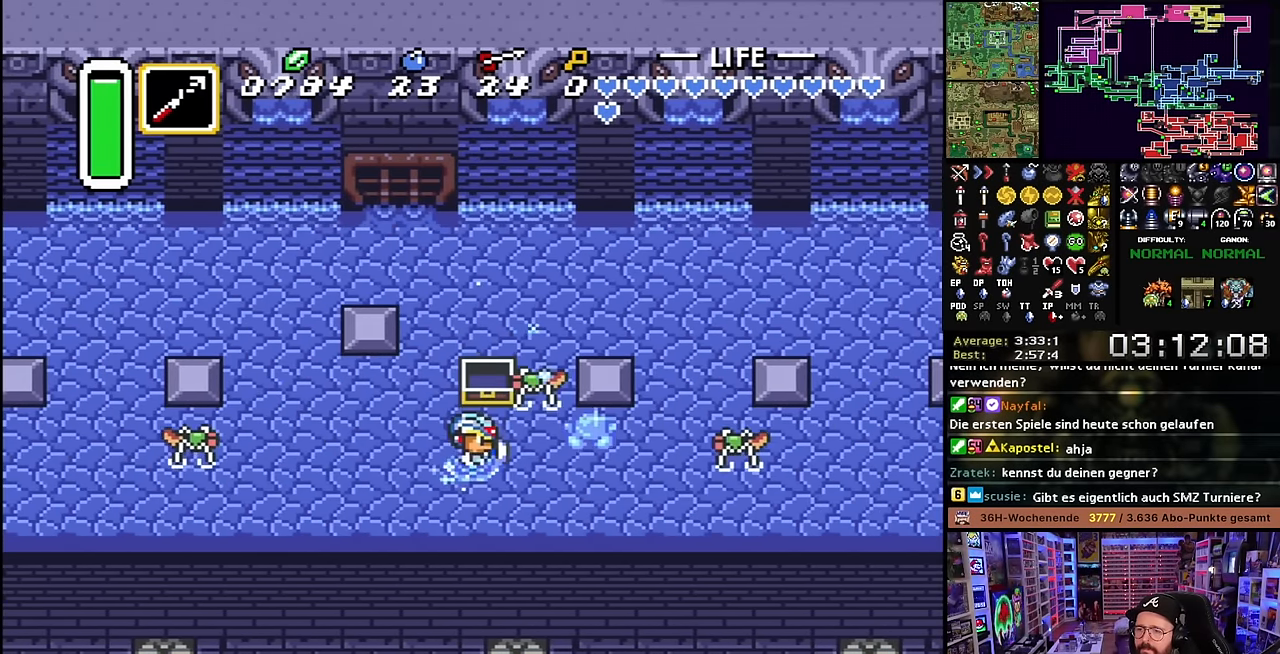
{"buttons": ["A"], "events": []}
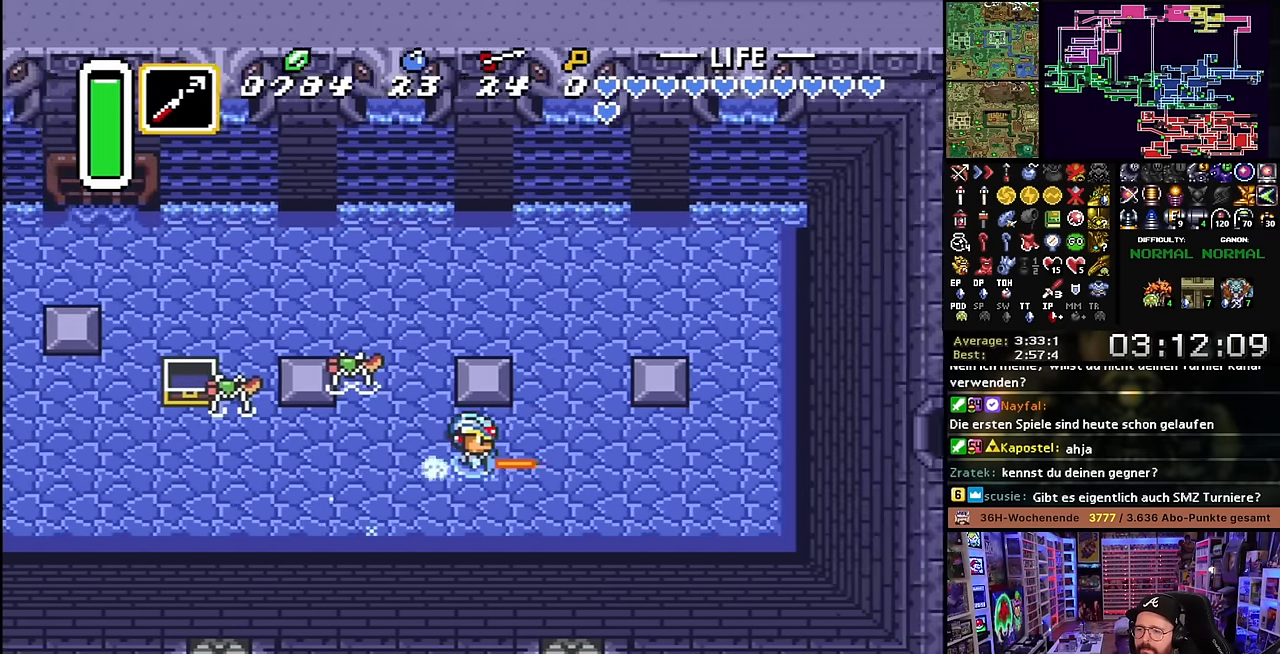
{"buttons": ["A"], "events": [[150, "A", "up"], [167, "DPAD_UP", "down"], [184, "A", "down"], [250, "DPAD_UP", "up"]]}
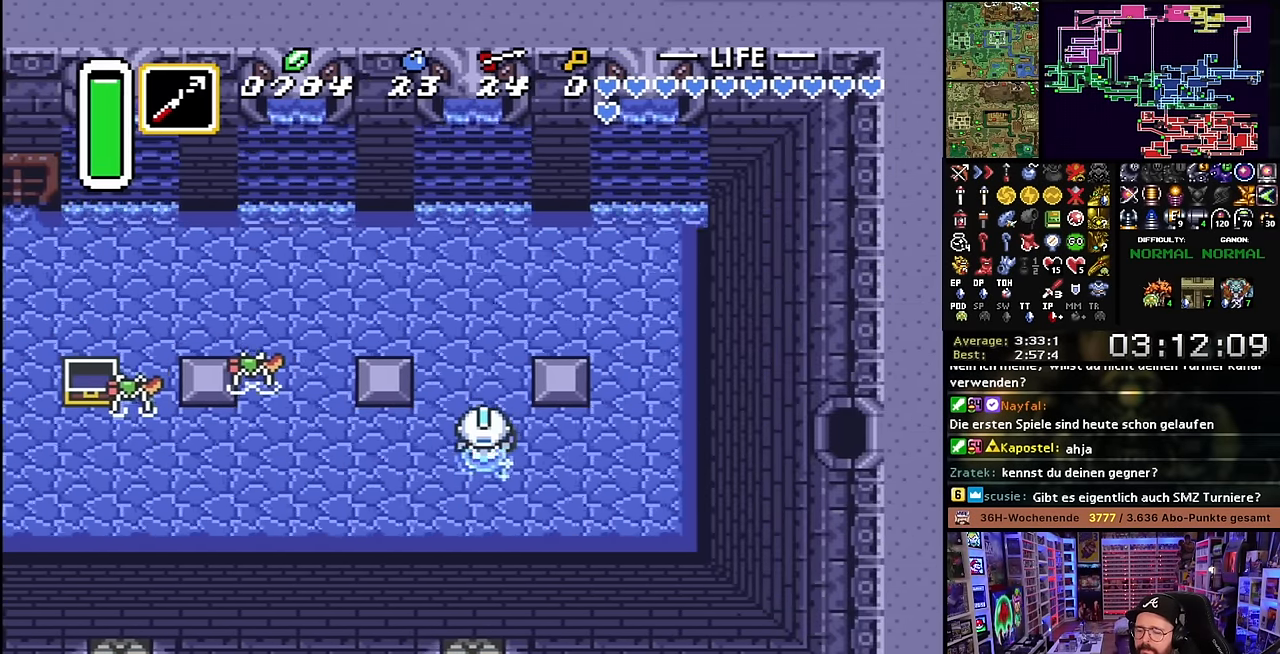
{"buttons": ["A"], "events": [[167, "A", "up"], [167, "DPAD_DOWN", "down"], [184, "A", "down"], [184, "DPAD_DOWN", "up"]]}
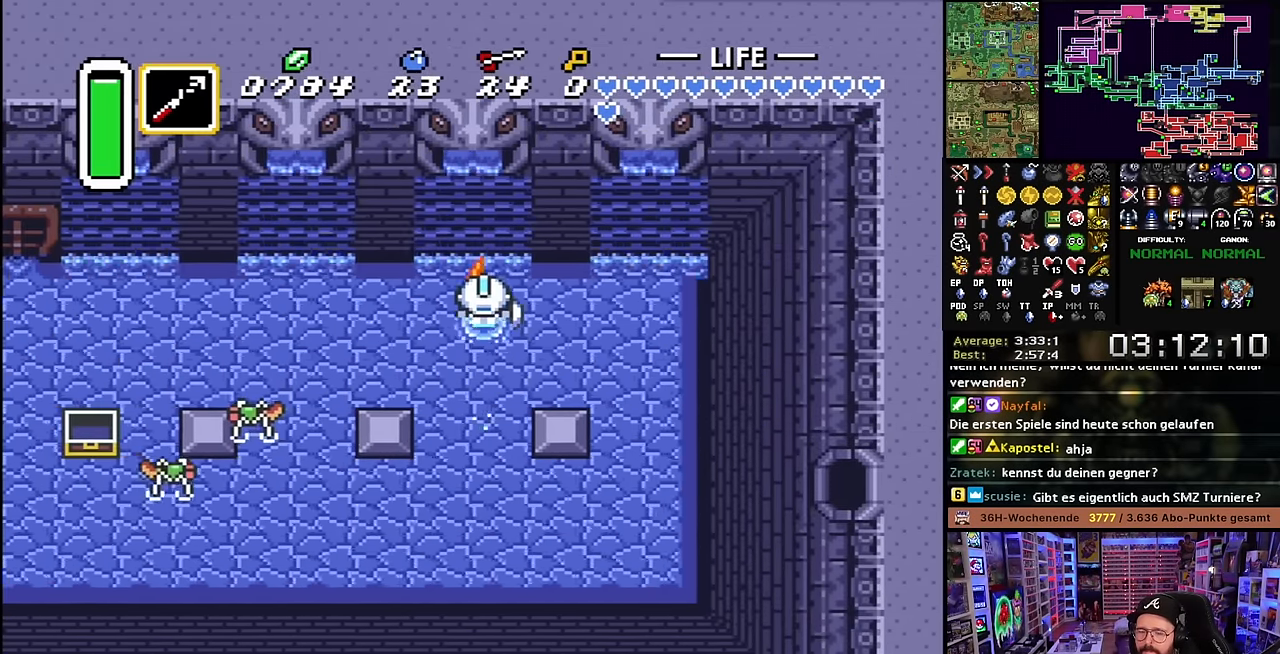
{"buttons": [], "events": [[17, "A", "up"]]}
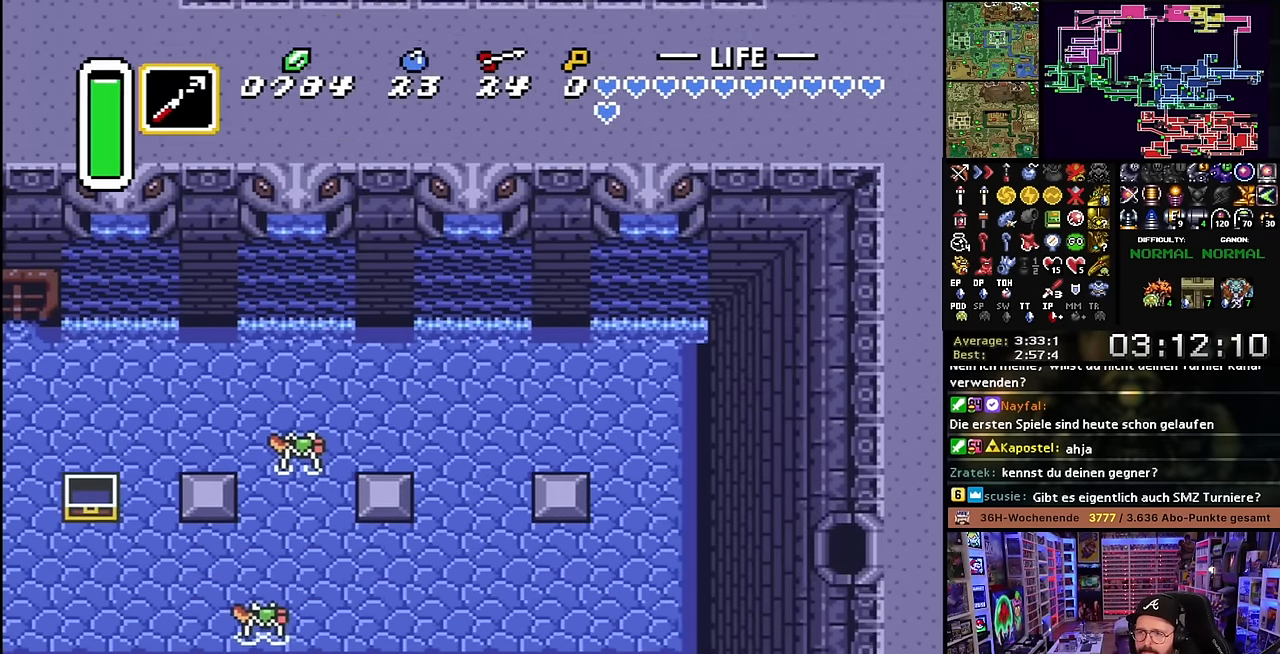
{"buttons": [], "events": []}
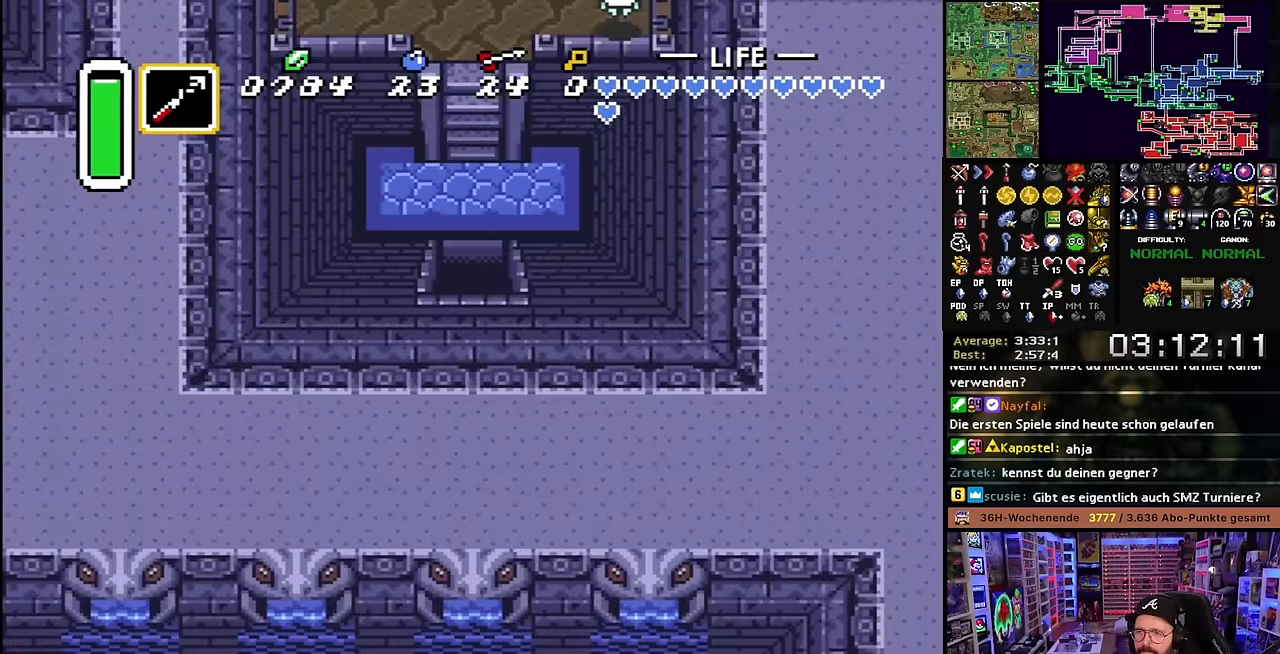
{"buttons": ["A", "DPAD_UP"], "events": [[100, "A", "down"], [217, "A", "up"], [283, "A", "down"], [283, "DPAD_UP", "down"], [400, "A", "up"], [467, "A", "down"]]}
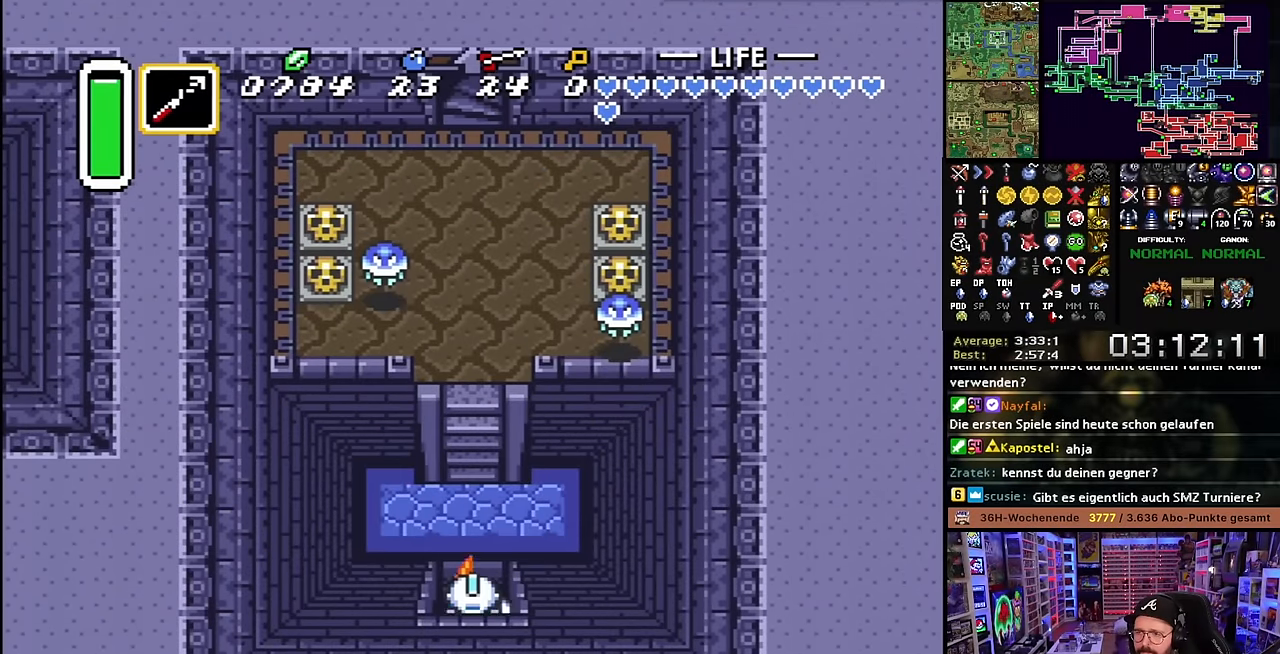
{"buttons": ["DPAD_UP"], "events": [[83, "A", "up"]]}
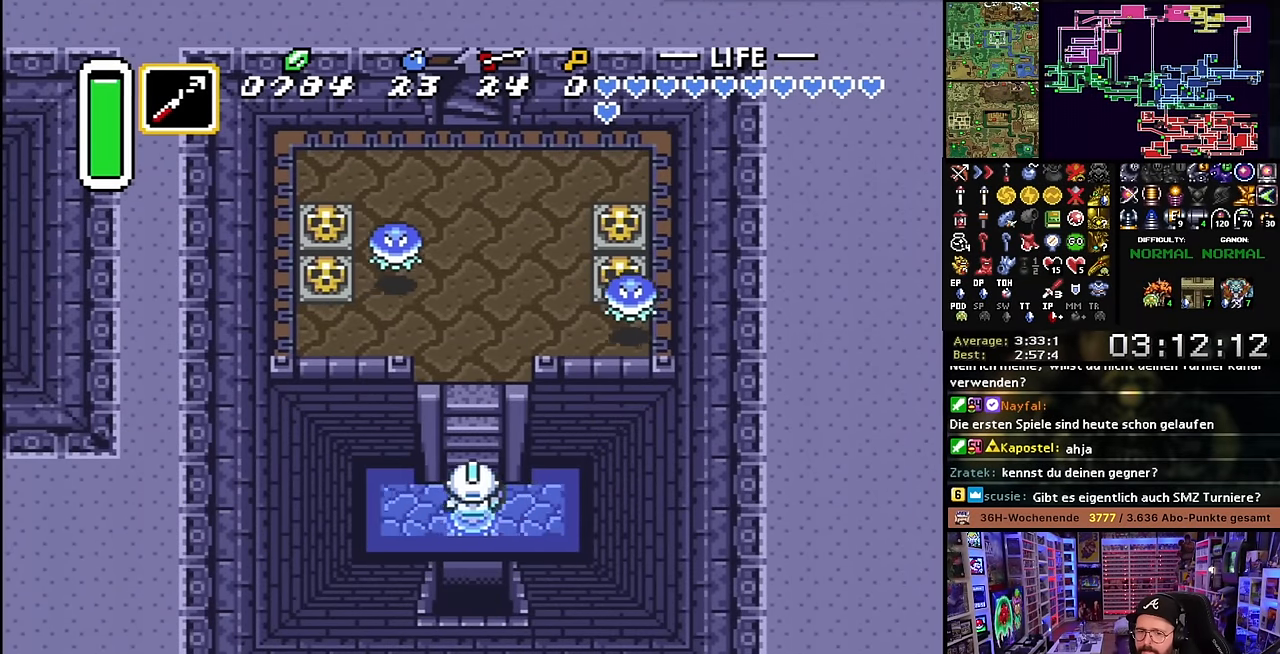
{"buttons": [], "events": [[333, "A", "down"], [333, "DPAD_UP", "up"], [383, "A", "up"], [383, "DPAD_DOWN", "down"], [400, "A", "down"], [400, "DPAD_DOWN", "up"], [417, "A", "up"]]}
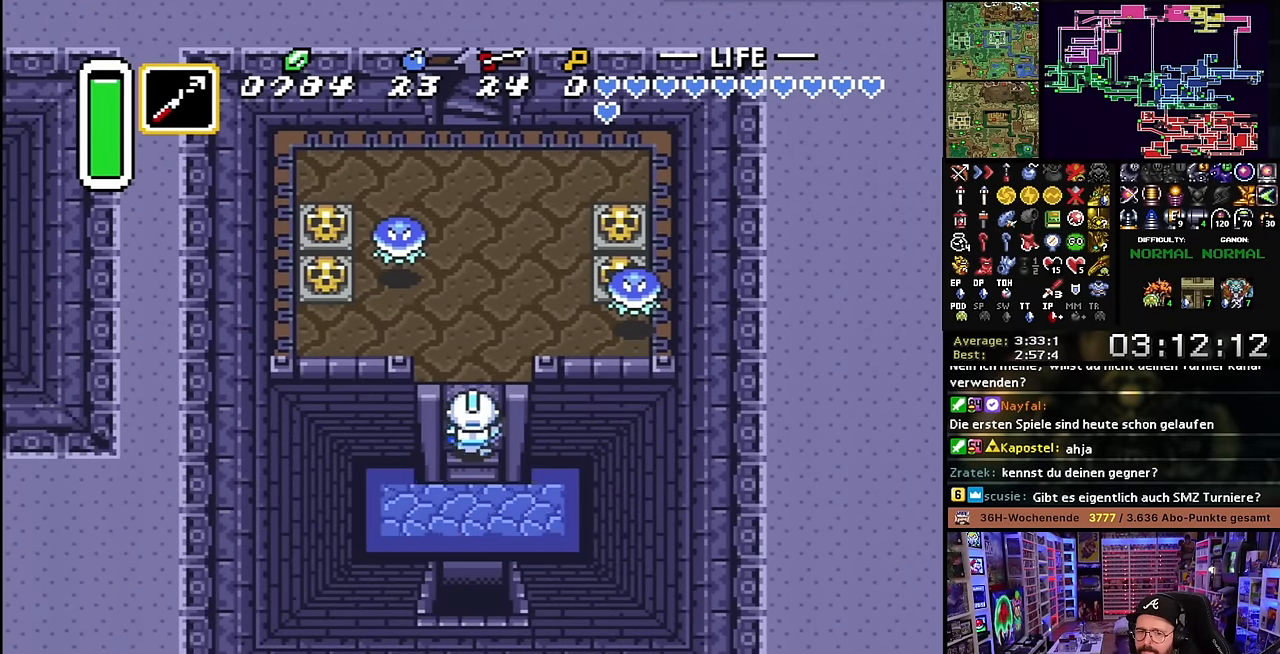
{"buttons": ["DPAD_UP"], "events": [[17, "A", "down"], [100, "A", "up"], [183, "A", "down"], [233, "DPAD_UP", "down"], [267, "A", "up"], [350, "A", "down"], [433, "A", "up"]]}
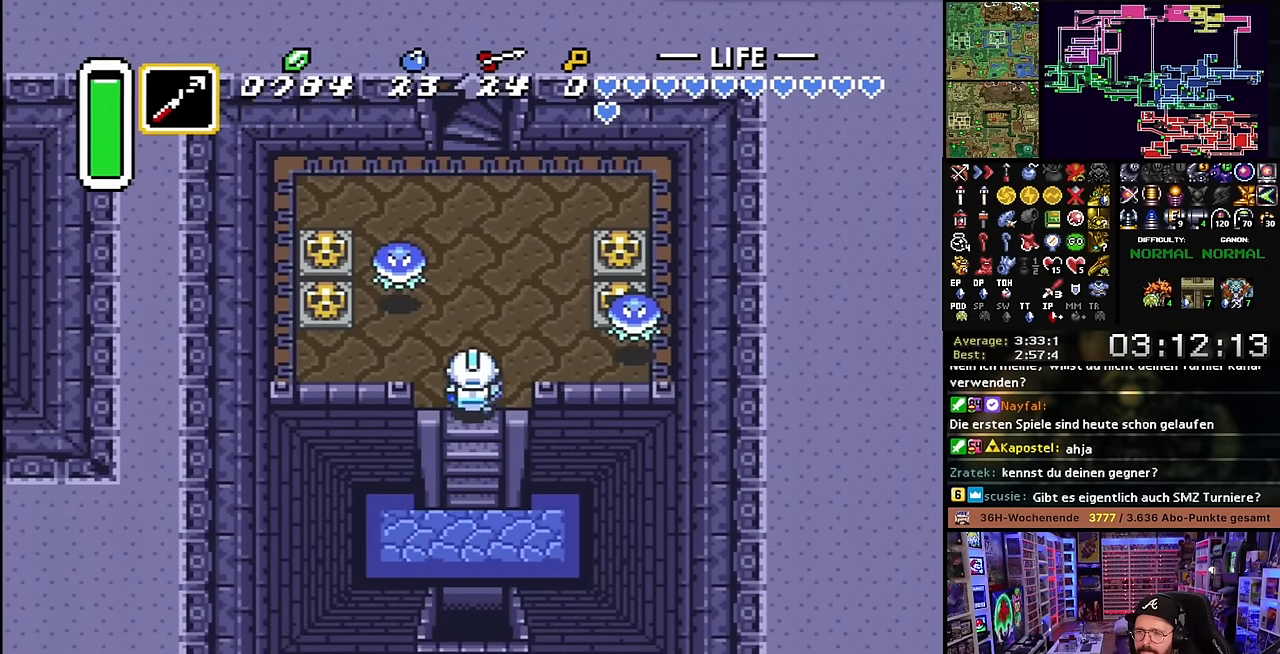
{"buttons": ["A"], "events": [[67, "A", "down"], [367, "DPAD_UP", "up"]]}
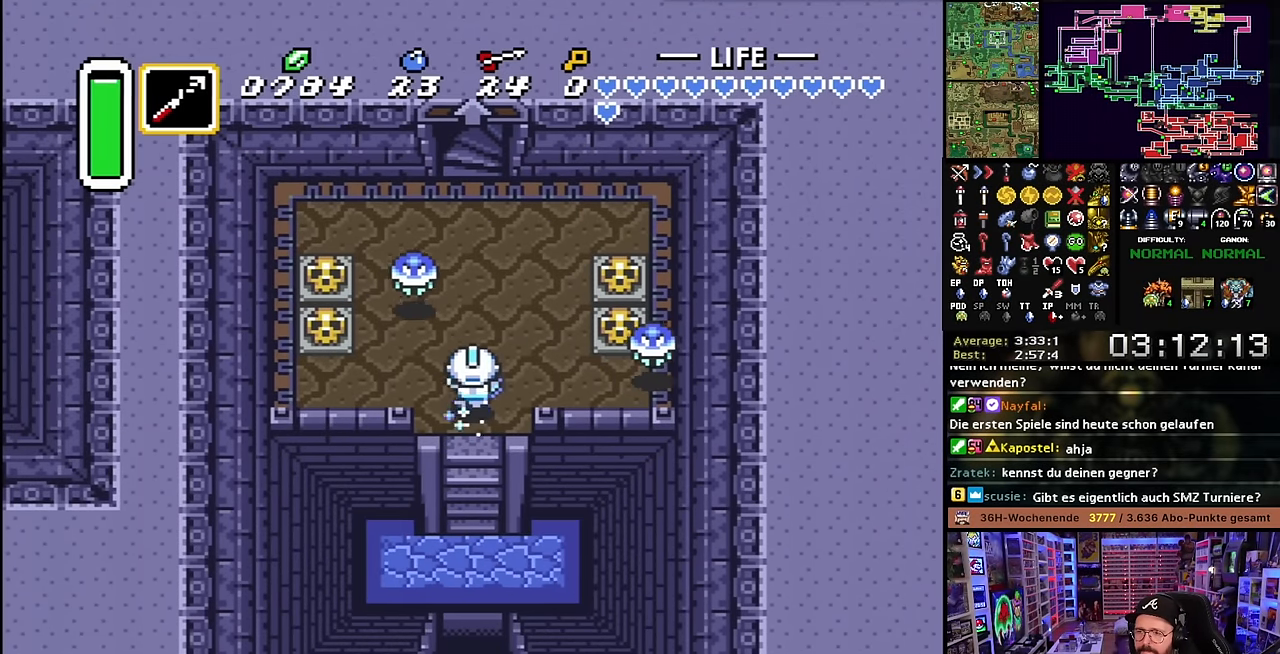
{"buttons": [], "events": [[383, "A", "up"]]}
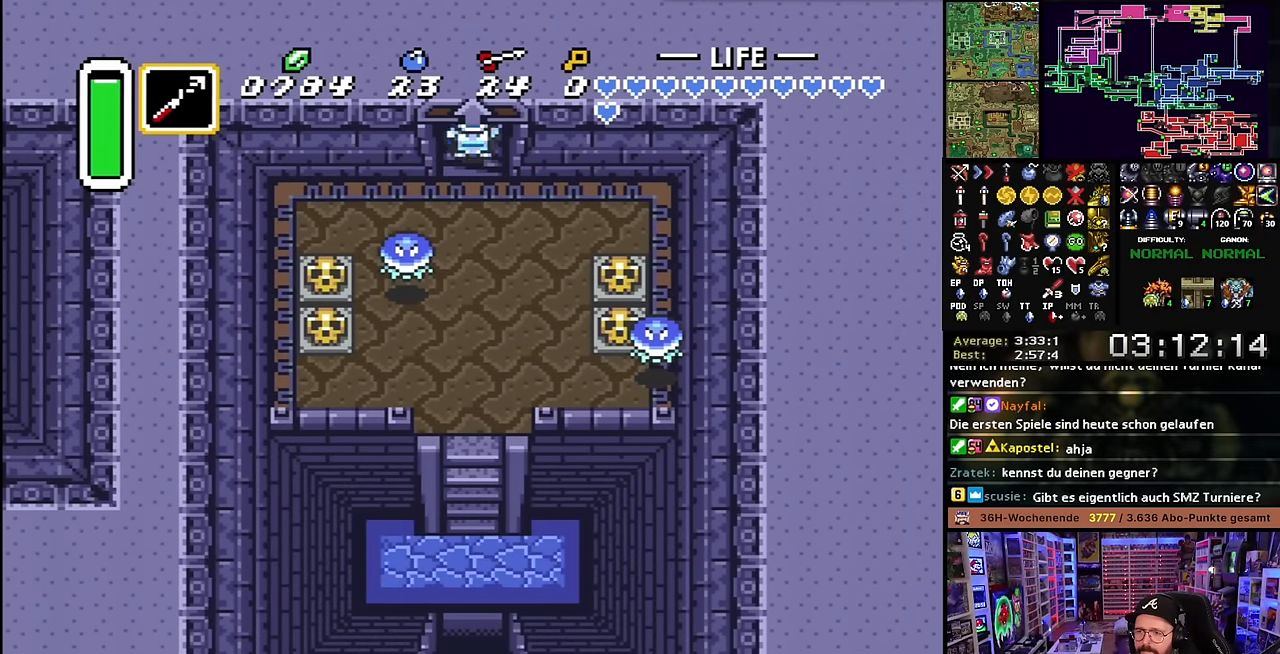
{"buttons": [], "events": []}
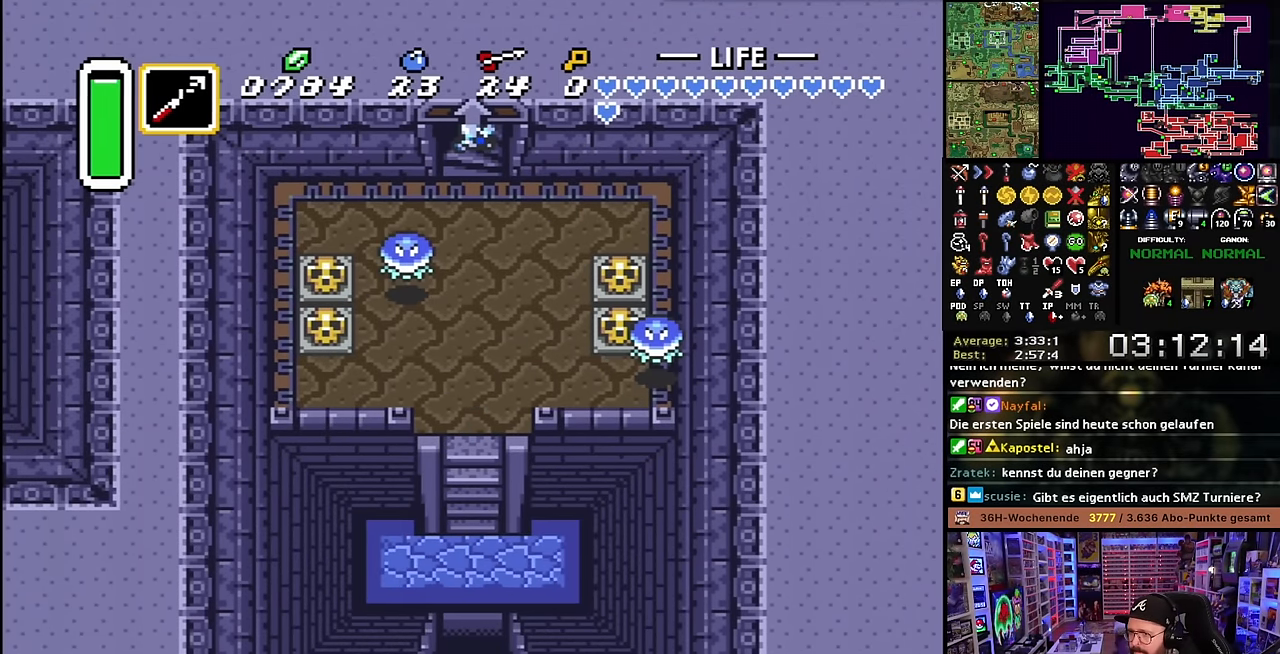
{"buttons": [], "events": []}
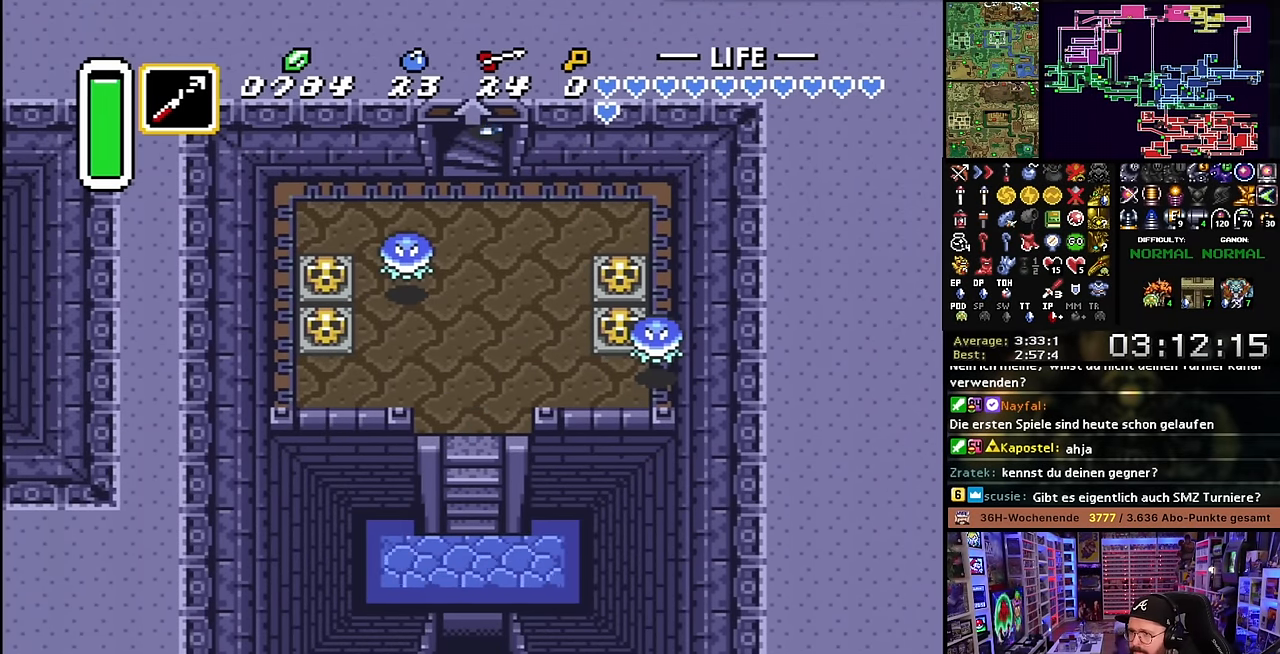
{"buttons": [], "events": []}